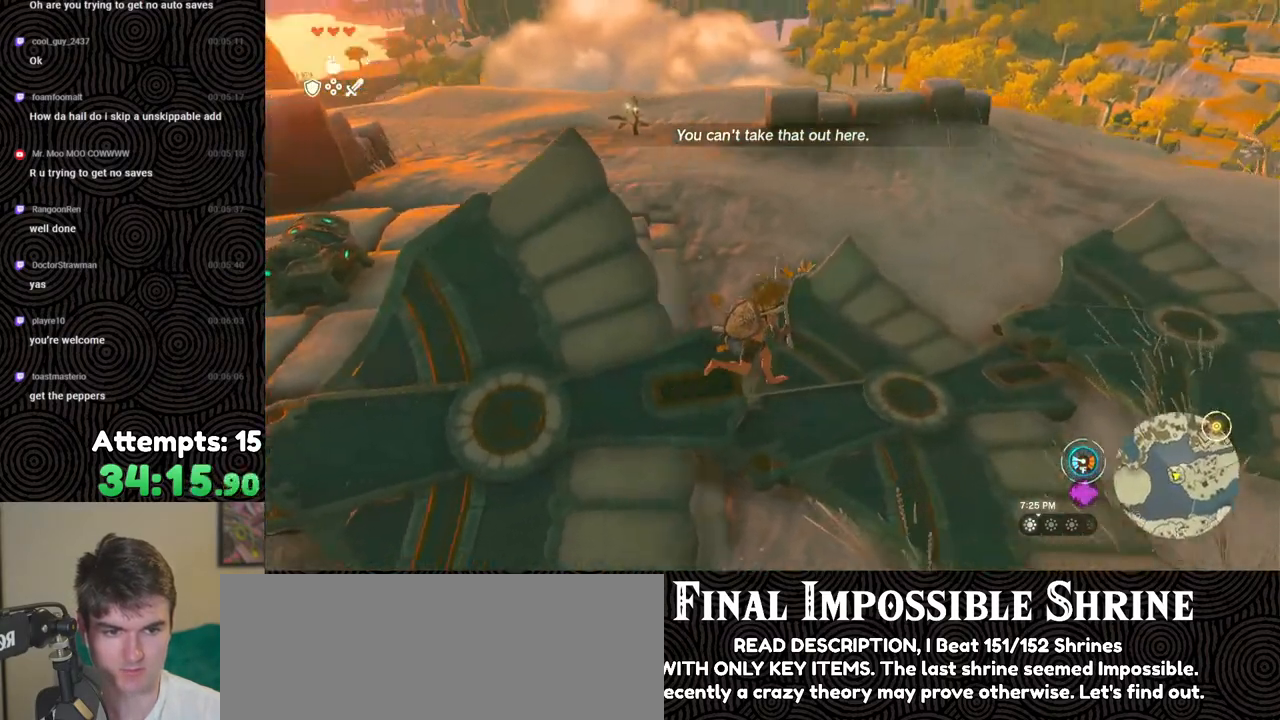
Gameplay with a controller (Nintendo layout); each line is a JSON object with the inputs held at the frame after it. "events" lists button and stick changes between this image and that frame as [ms after this image, input, new state], when the widget could be followed in between. Not read: L3 R3.
{"buttons": [], "left_stick": "up-right", "right_stick": "up-left", "events": []}
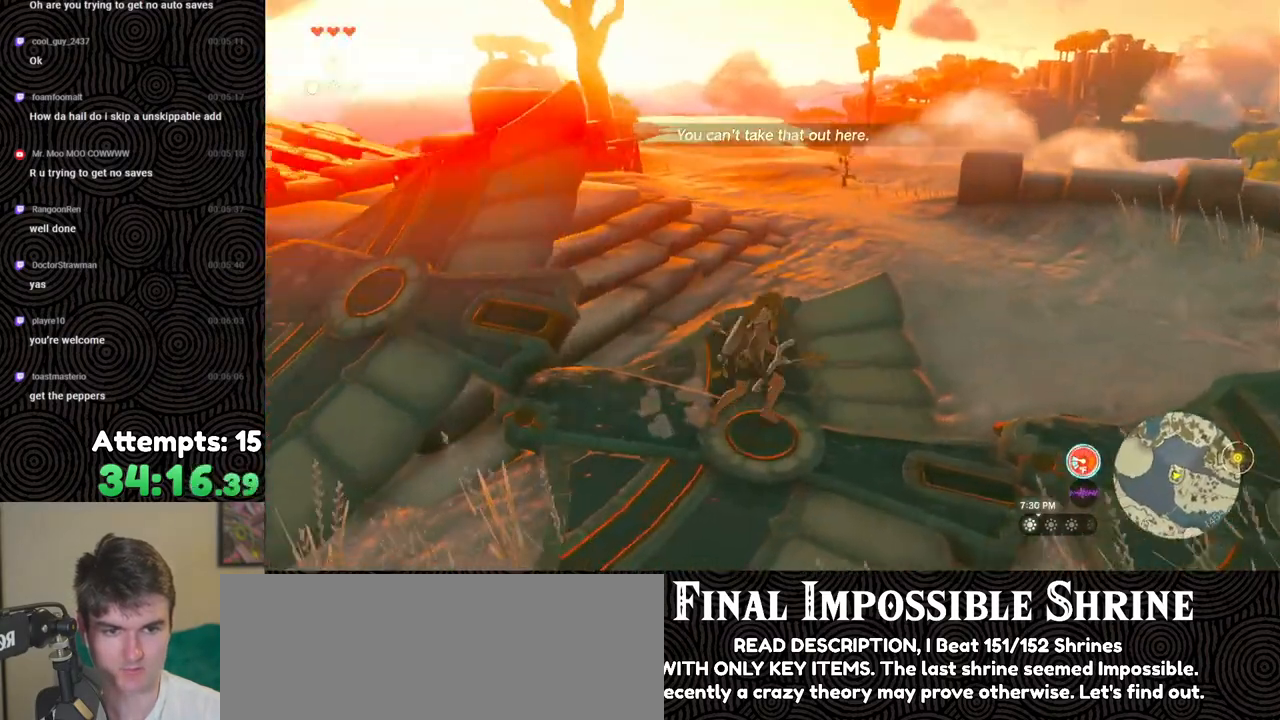
{"buttons": [], "left_stick": "center", "right_stick": "up-right", "events": [[317, "right_stick", "up-right"], [333, "left_stick", "center"]]}
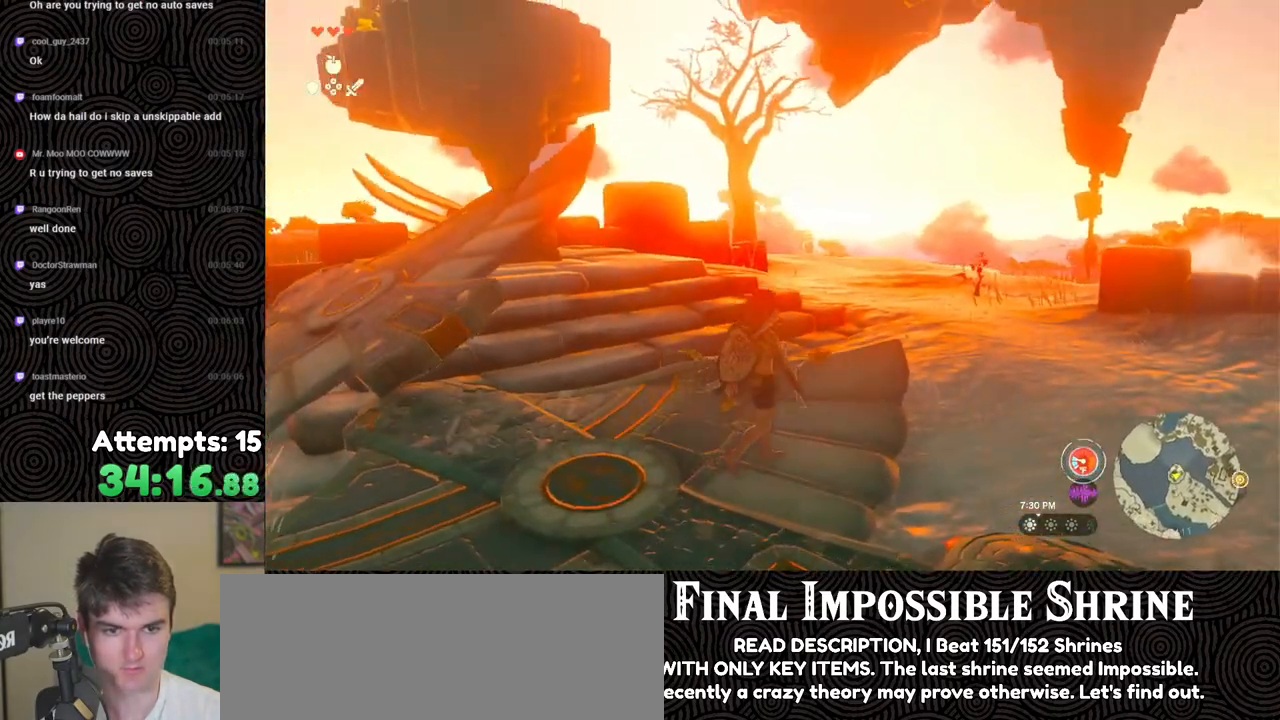
{"buttons": ["DPAD_UP", "DPAD_LEFT"], "left_stick": "center", "right_stick": "center", "events": [[17, "right_stick", "up"], [133, "right_stick", "center"], [217, "DPAD_UP", "down"], [300, "DPAD_LEFT", "down"]]}
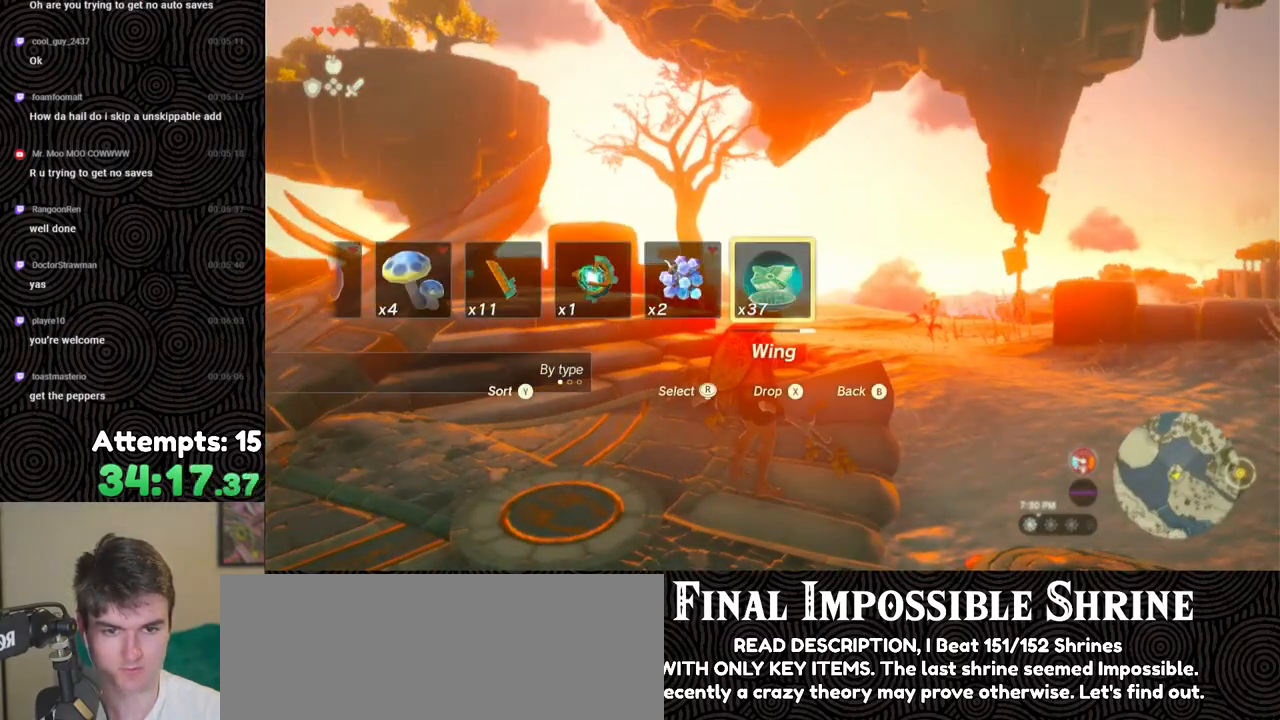
{"buttons": [], "left_stick": "center", "right_stick": "down-left", "events": [[17, "X", "down"], [133, "DPAD_LEFT", "up"], [150, "X", "up"], [200, "DPAD_UP", "up"], [417, "right_stick", "down-left"]]}
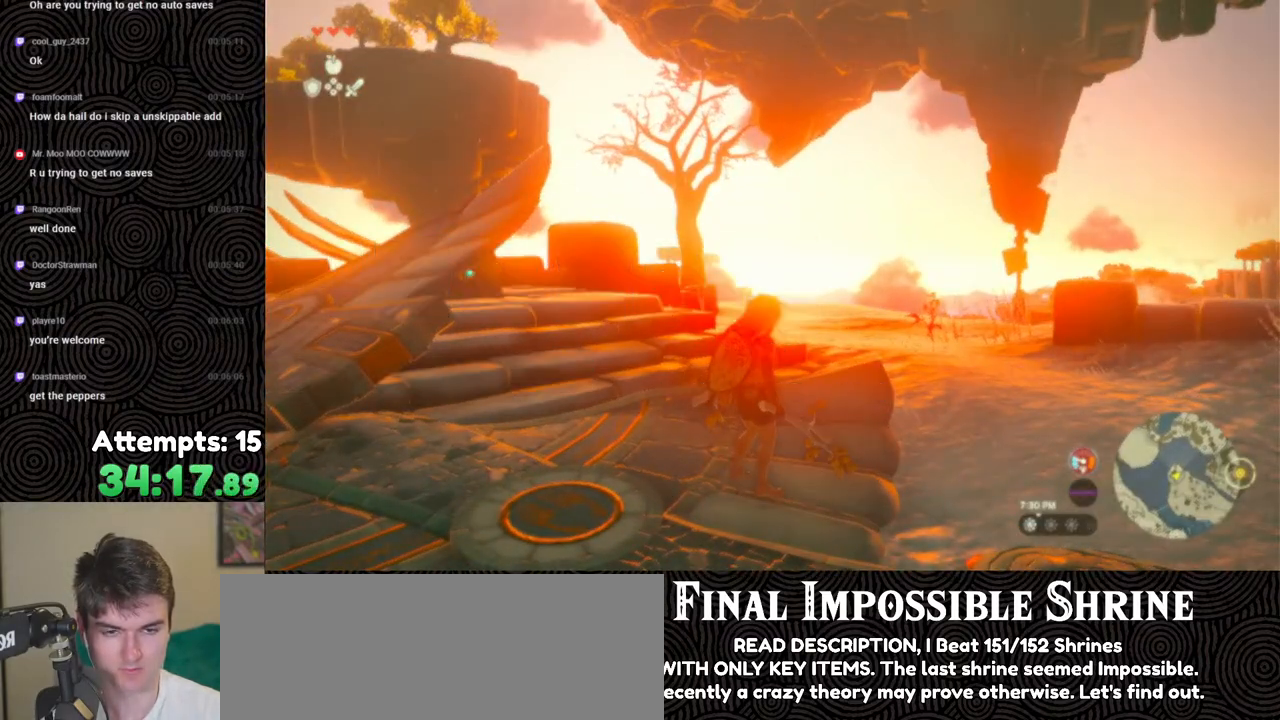
{"buttons": [], "left_stick": "center", "right_stick": "up", "events": [[33, "right_stick", "center"], [233, "right_stick", "left"], [250, "left_stick", "up-right"], [333, "right_stick", "down-left"], [483, "right_stick", "up"], [500, "left_stick", "center"]]}
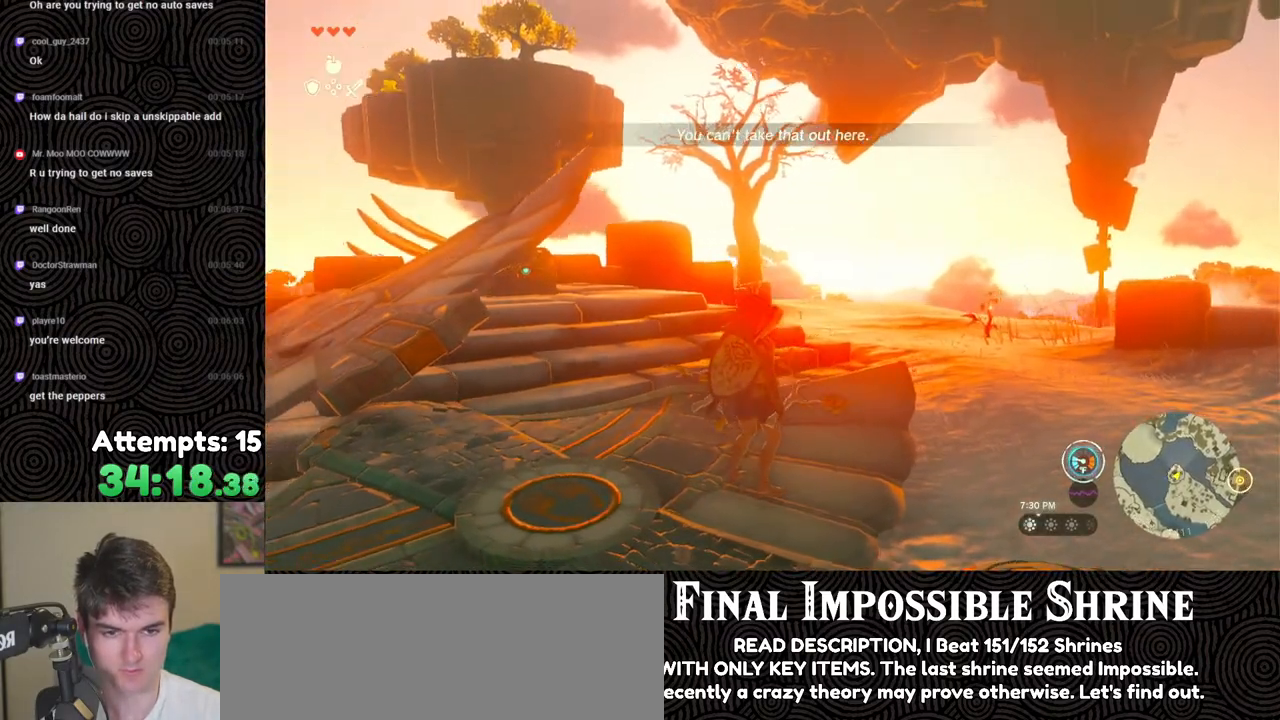
{"buttons": [], "left_stick": "center", "right_stick": "up", "events": []}
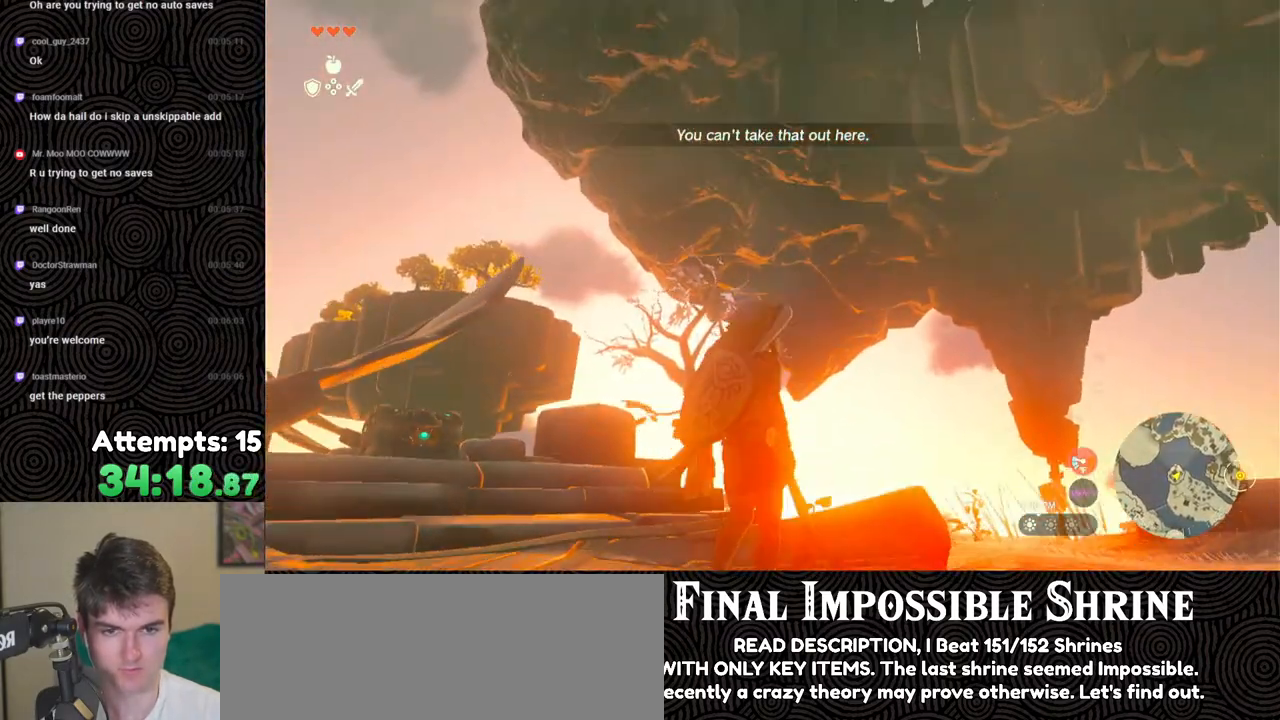
{"buttons": ["DPAD_UP", "DPAD_LEFT"], "left_stick": "center", "right_stick": "center", "events": [[117, "right_stick", "center"], [167, "X", "down"], [283, "X", "up"], [383, "DPAD_UP", "down"], [433, "DPAD_LEFT", "down"]]}
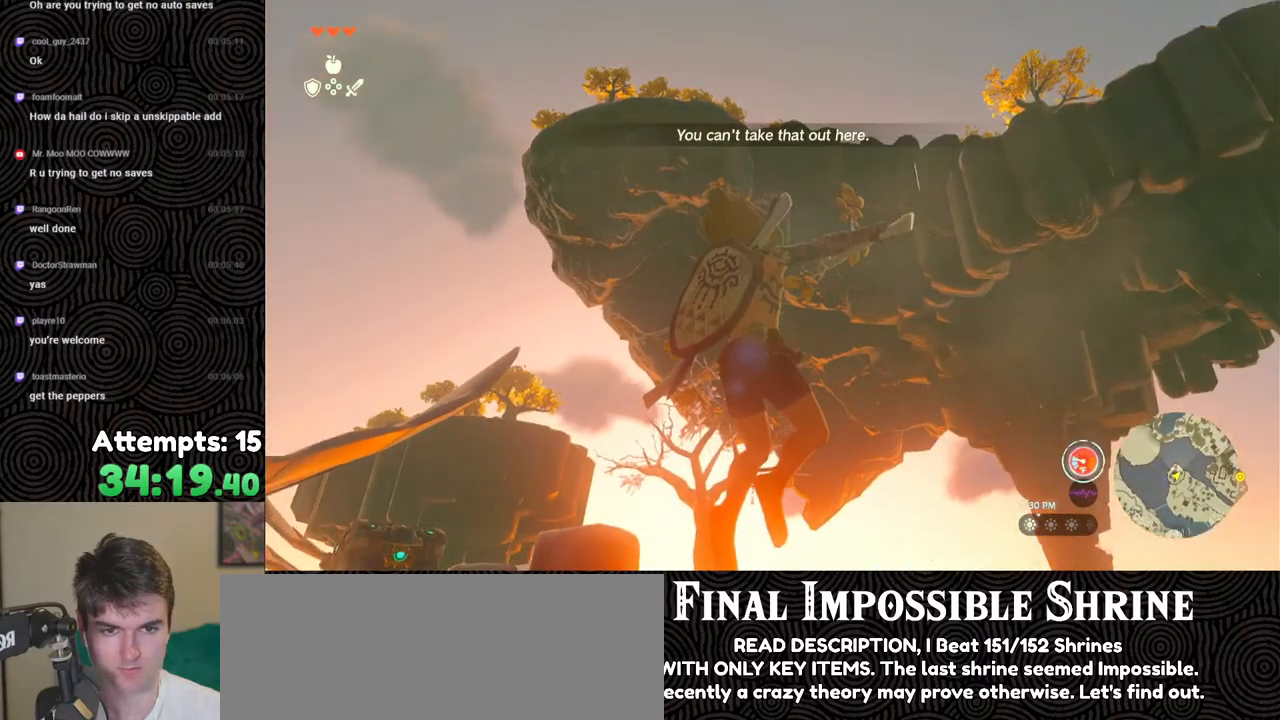
{"buttons": [], "left_stick": "center", "right_stick": "down", "events": [[100, "X", "down"], [183, "DPAD_LEFT", "up"], [217, "X", "up"], [250, "DPAD_UP", "up"], [383, "right_stick", "down"]]}
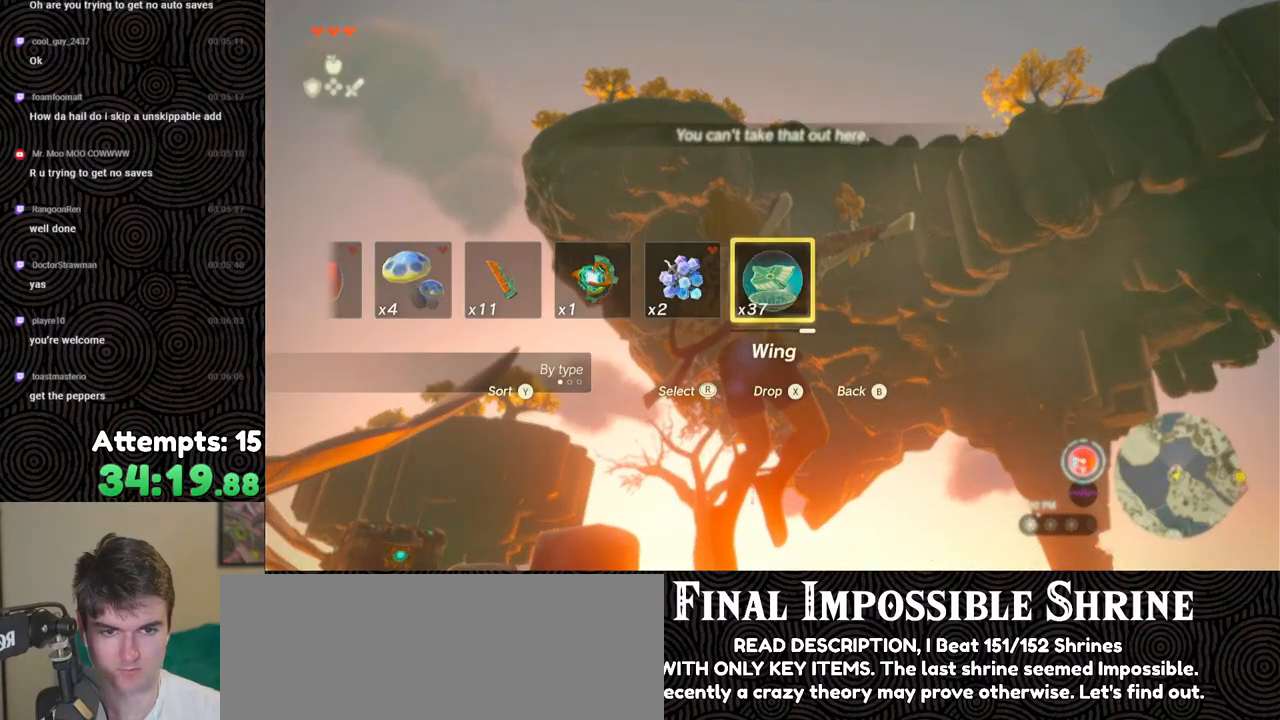
{"buttons": [], "left_stick": "center", "right_stick": "center", "events": [[250, "right_stick", "down-left"], [483, "right_stick", "center"]]}
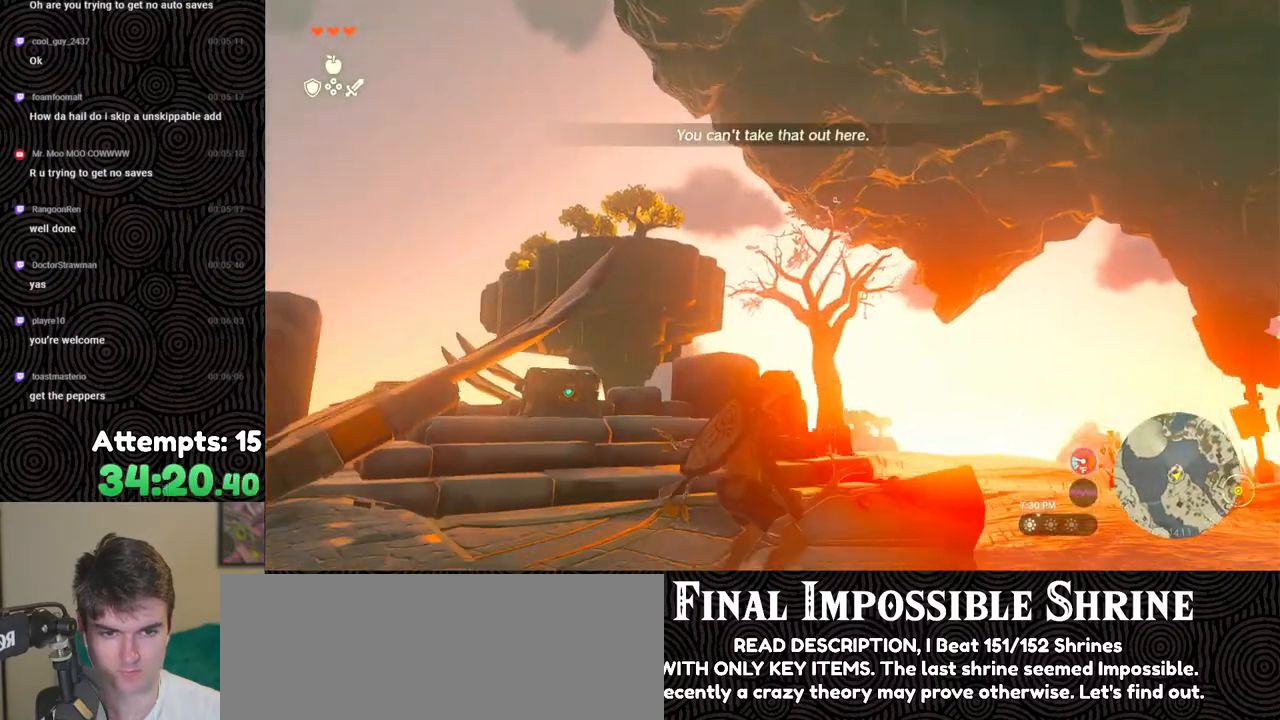
{"buttons": [], "left_stick": "center", "right_stick": "up", "events": [[67, "right_stick", "up"]]}
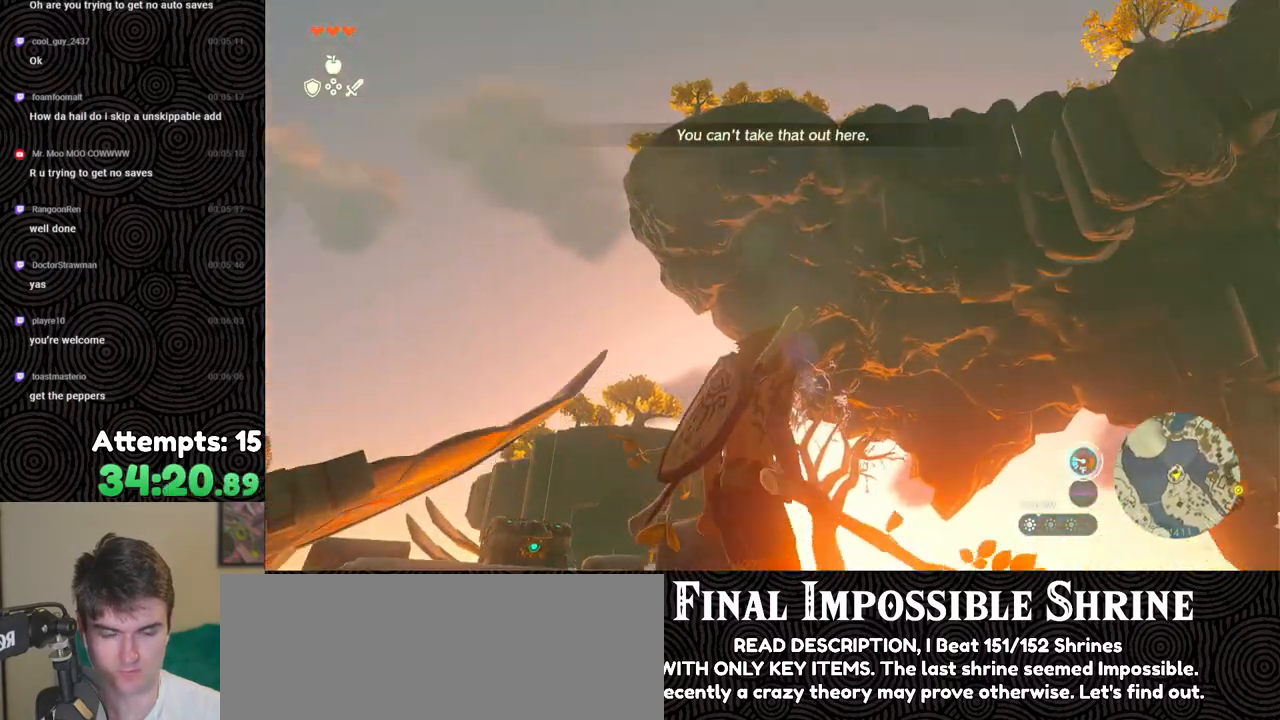
{"buttons": ["DPAD_UP", "DPAD_LEFT"], "left_stick": "center", "right_stick": "center", "events": [[67, "right_stick", "center"], [117, "X", "down"], [250, "X", "up"], [333, "DPAD_UP", "down"], [367, "DPAD_LEFT", "down"]]}
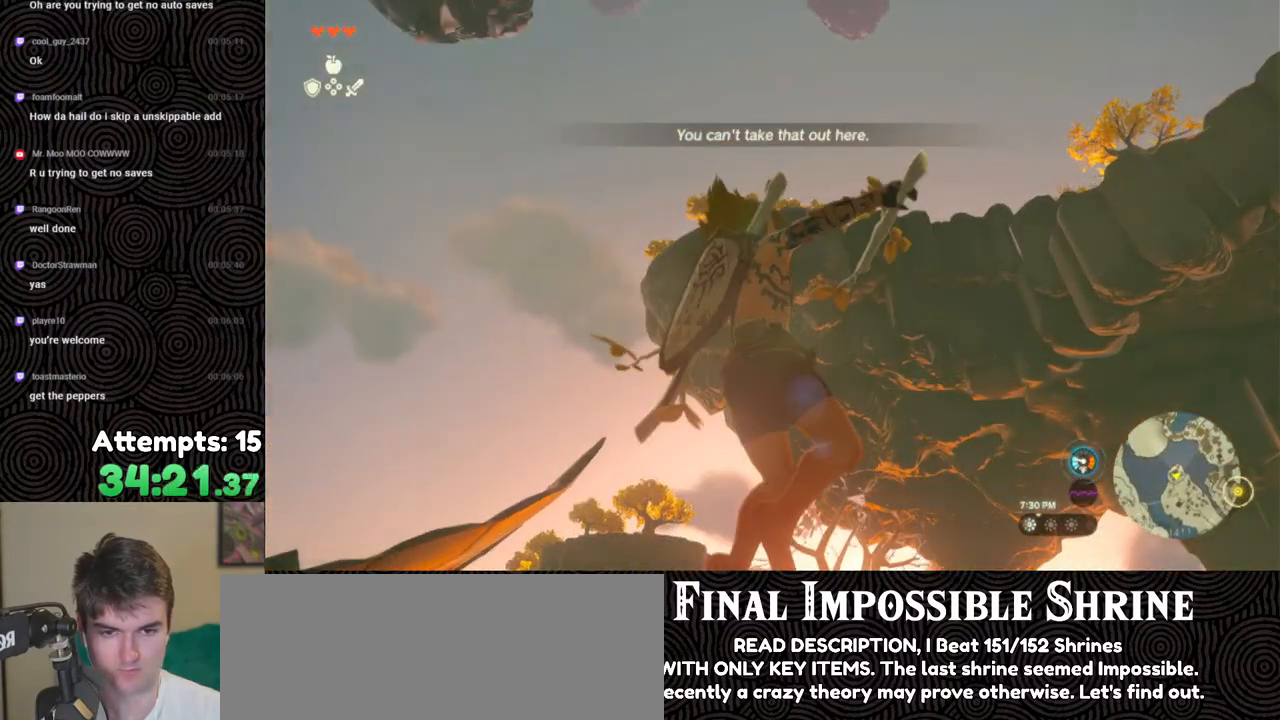
{"buttons": [], "left_stick": "center", "right_stick": "down", "events": [[50, "X", "down"], [167, "DPAD_LEFT", "up"], [167, "X", "up"], [217, "DPAD_UP", "up"], [317, "right_stick", "down"]]}
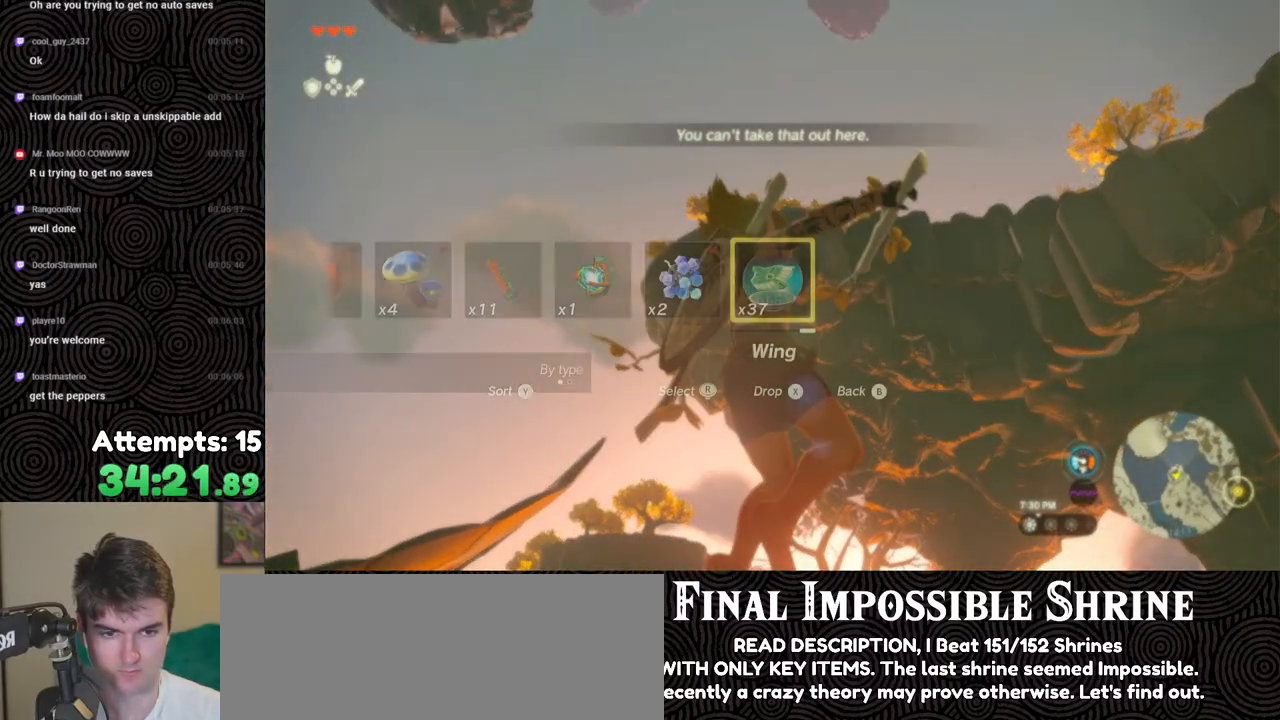
{"buttons": [], "left_stick": "center", "right_stick": "down", "events": []}
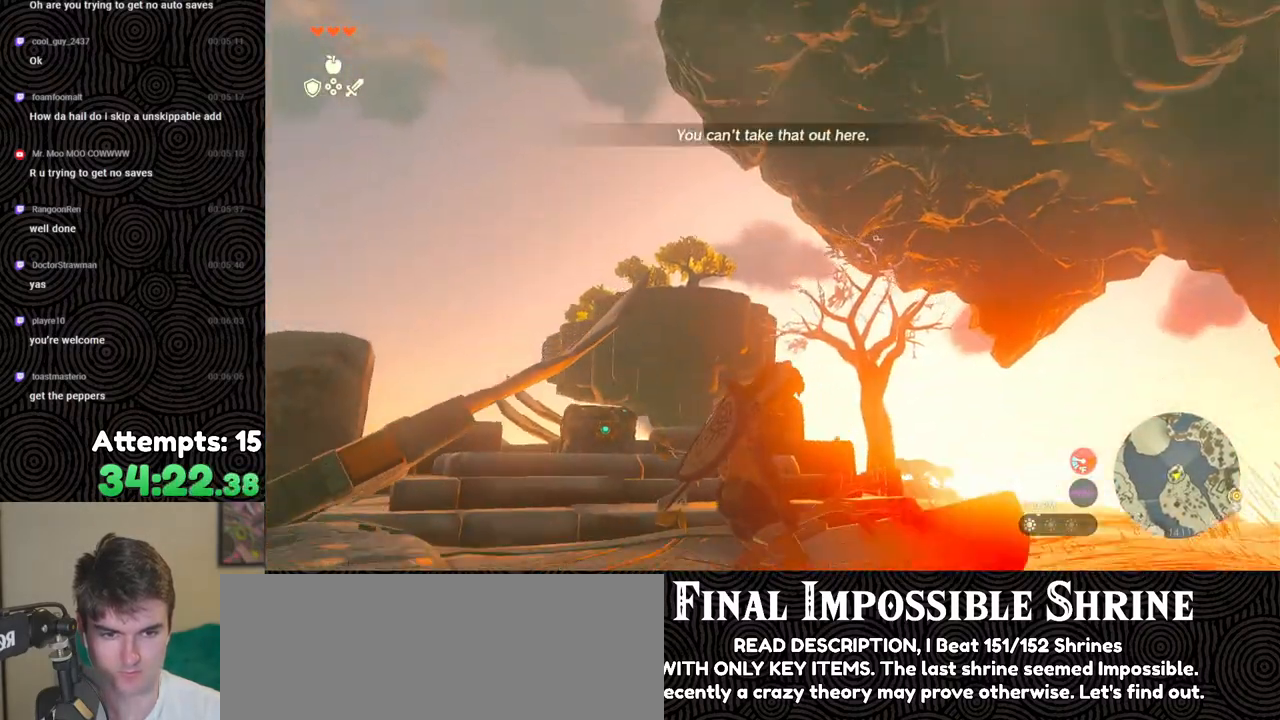
{"buttons": [], "left_stick": "left", "right_stick": "down-left", "events": [[117, "right_stick", "down-left"], [333, "left_stick", "left"]]}
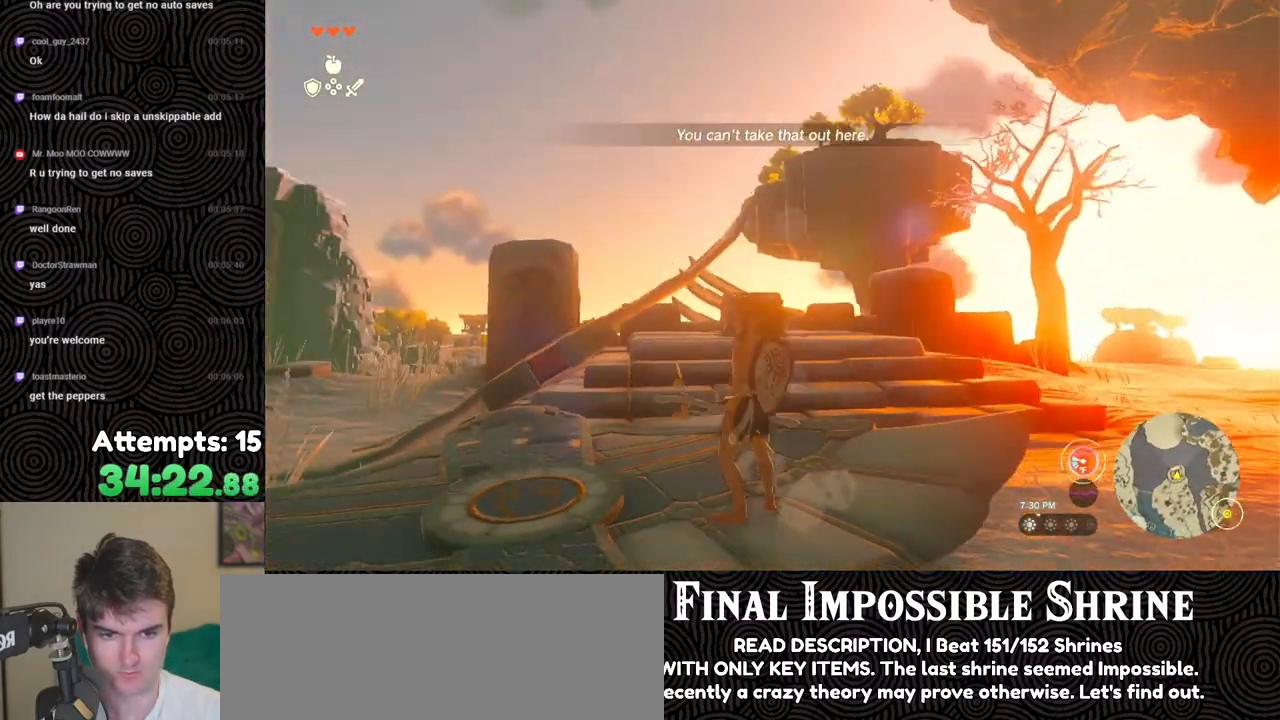
{"buttons": [], "left_stick": "up-left", "right_stick": "down", "events": [[33, "right_stick", "down"], [267, "left_stick", "up-left"]]}
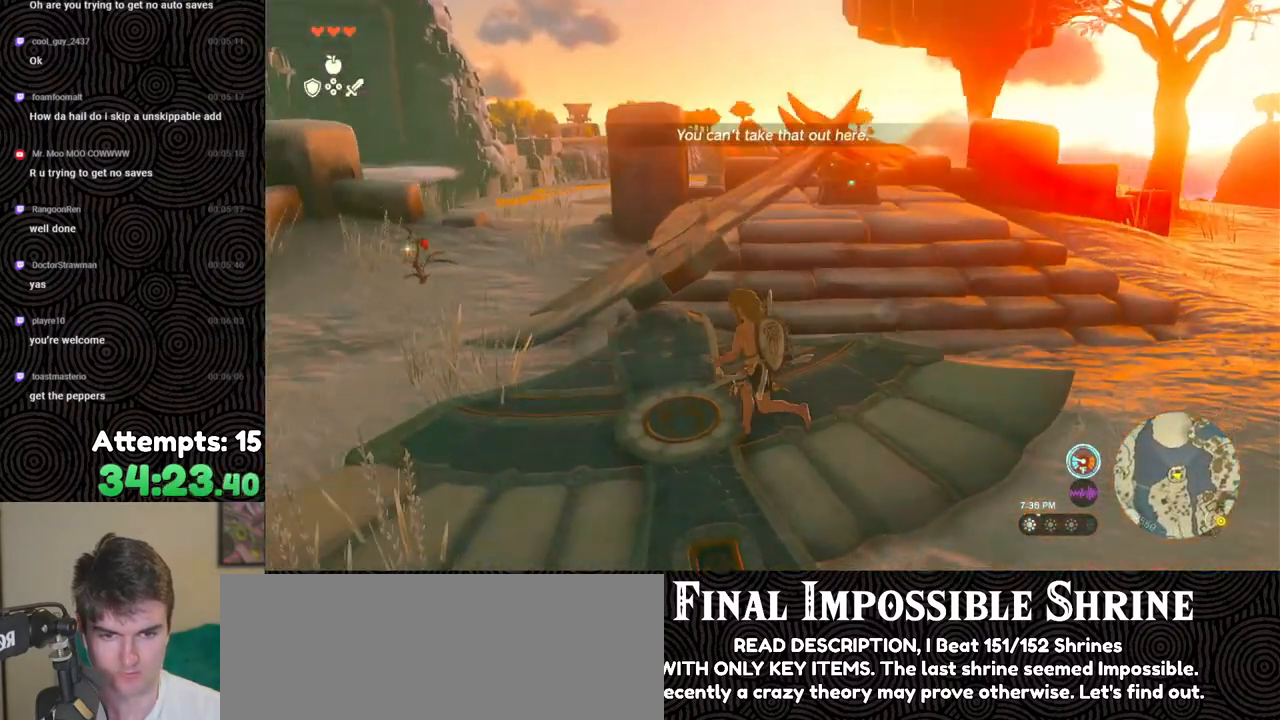
{"buttons": ["X"], "left_stick": "up", "right_stick": "center", "events": [[100, "left_stick", "up"], [233, "right_stick", "center"], [433, "X", "down"]]}
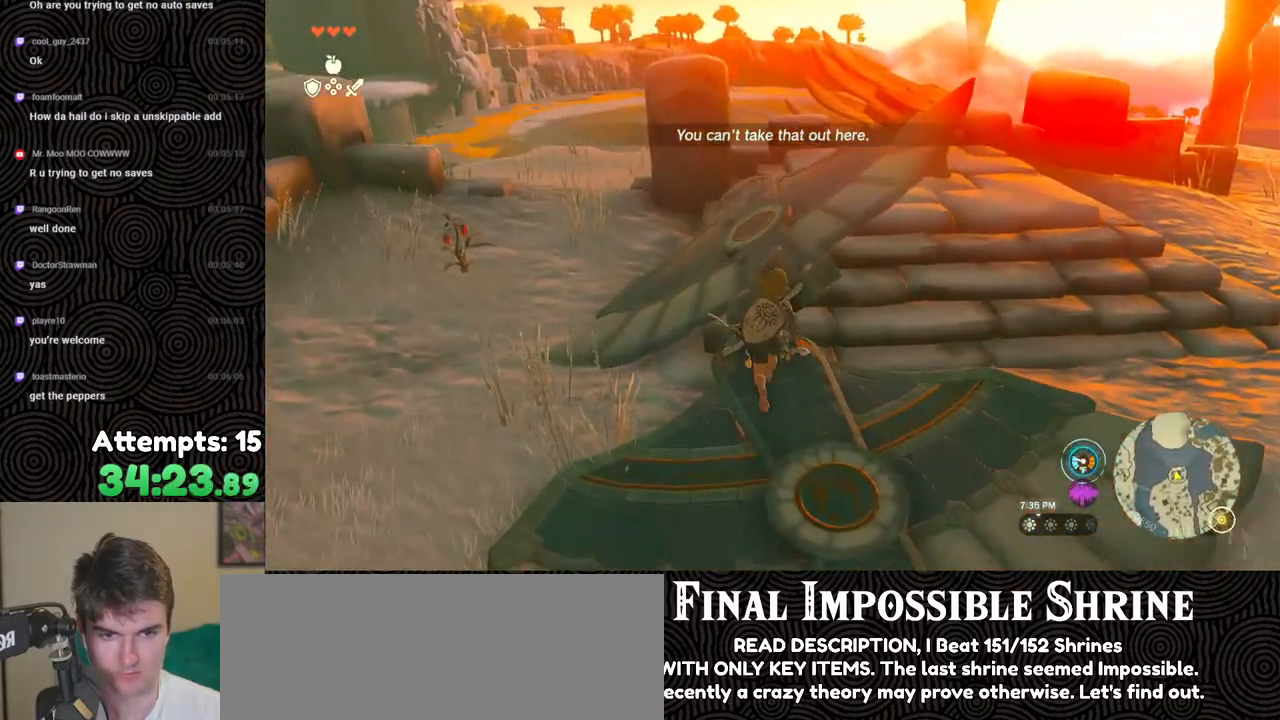
{"buttons": [], "left_stick": "up", "right_stick": "down-right", "events": [[33, "X", "up"], [150, "right_stick", "down-right"]]}
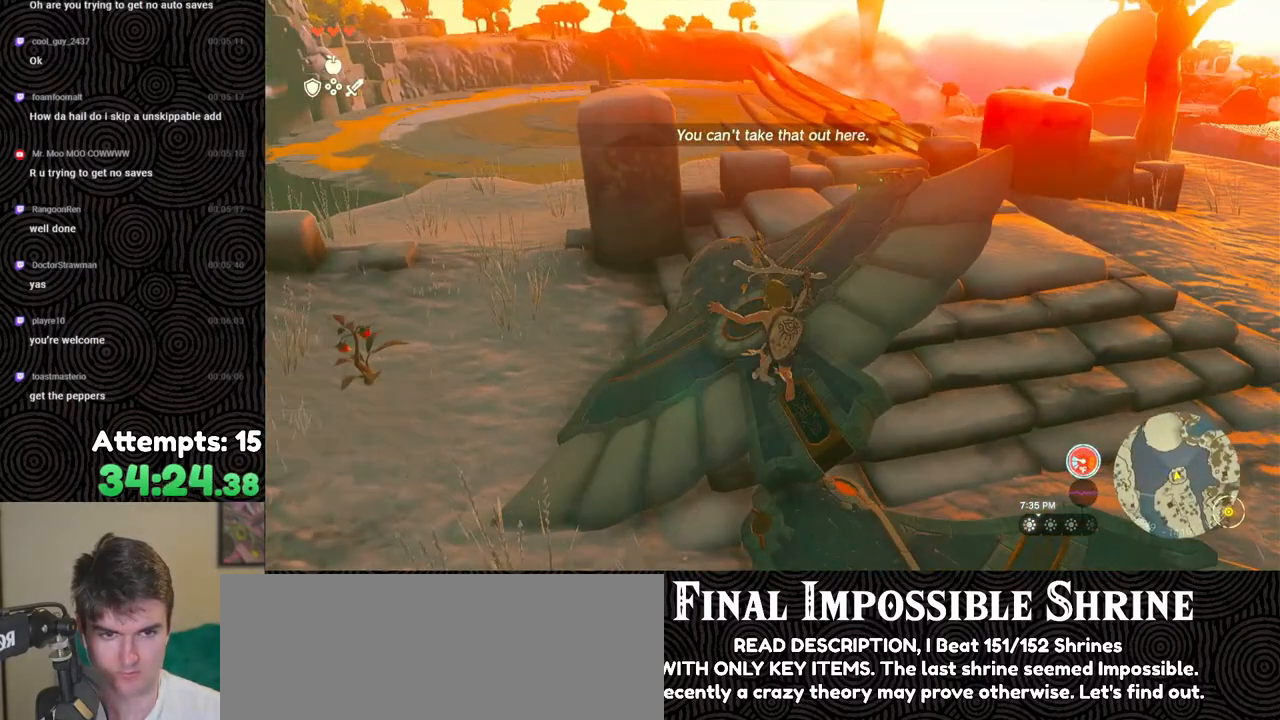
{"buttons": [], "left_stick": "right", "right_stick": "up", "events": [[183, "right_stick", "up"], [317, "left_stick", "right"]]}
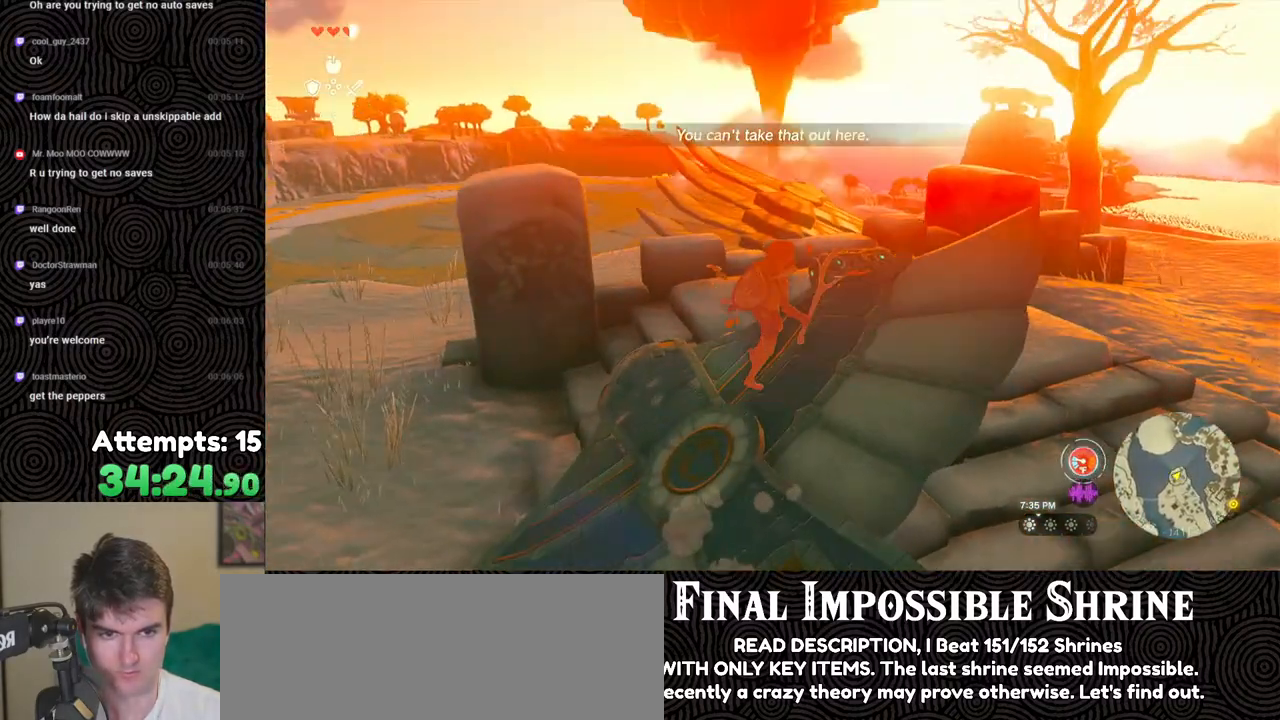
{"buttons": [], "left_stick": "center", "right_stick": "up", "events": [[100, "left_stick", "center"]]}
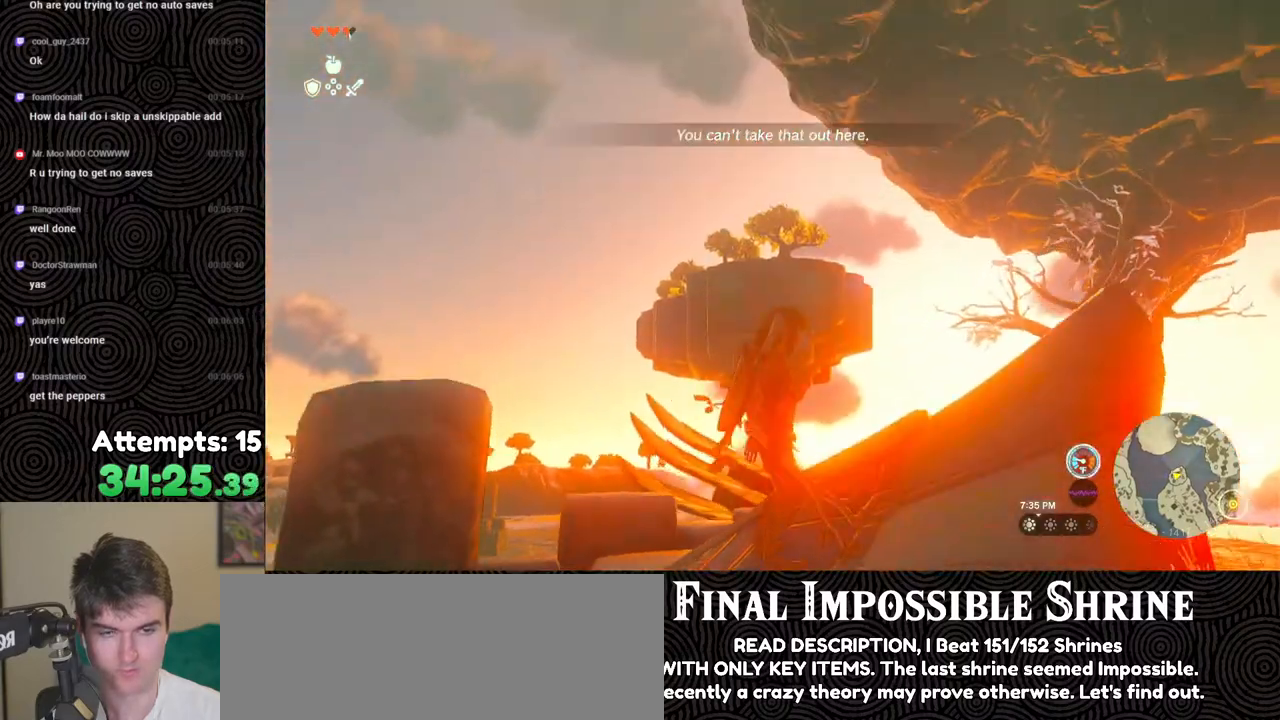
{"buttons": ["X"], "left_stick": "center", "right_stick": "center", "events": [[50, "right_stick", "up-right"], [417, "right_stick", "center"], [450, "X", "down"]]}
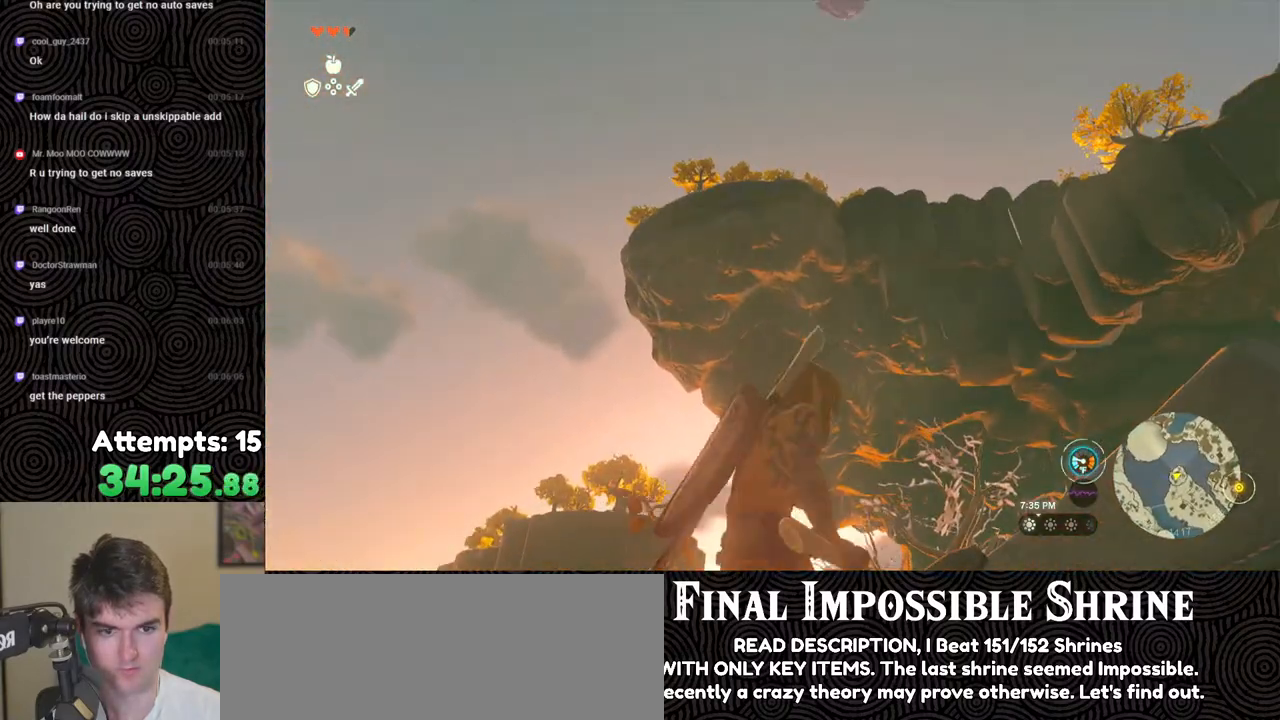
{"buttons": ["DPAD_UP"], "left_stick": "center", "right_stick": "center", "events": [[83, "X", "up"], [117, "DPAD_UP", "down"], [350, "X", "down"], [483, "X", "up"]]}
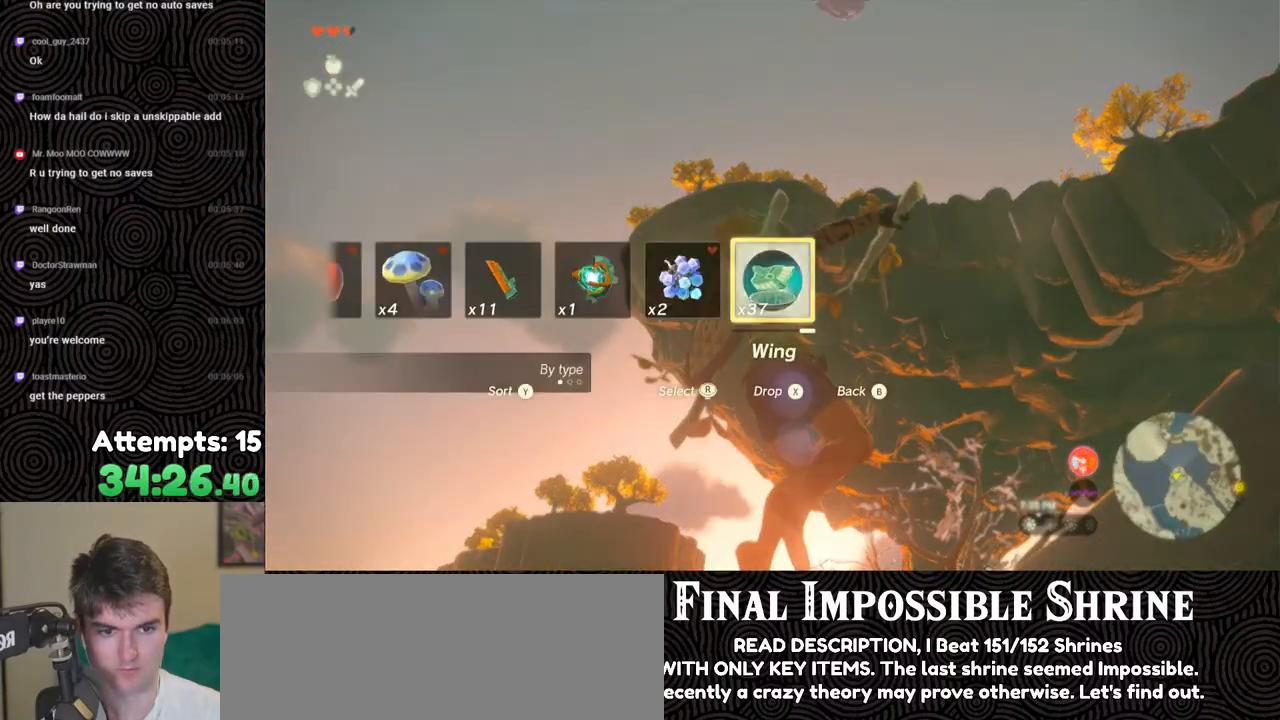
{"buttons": [], "left_stick": "center", "right_stick": "down", "events": [[17, "DPAD_UP", "up"], [133, "right_stick", "down"]]}
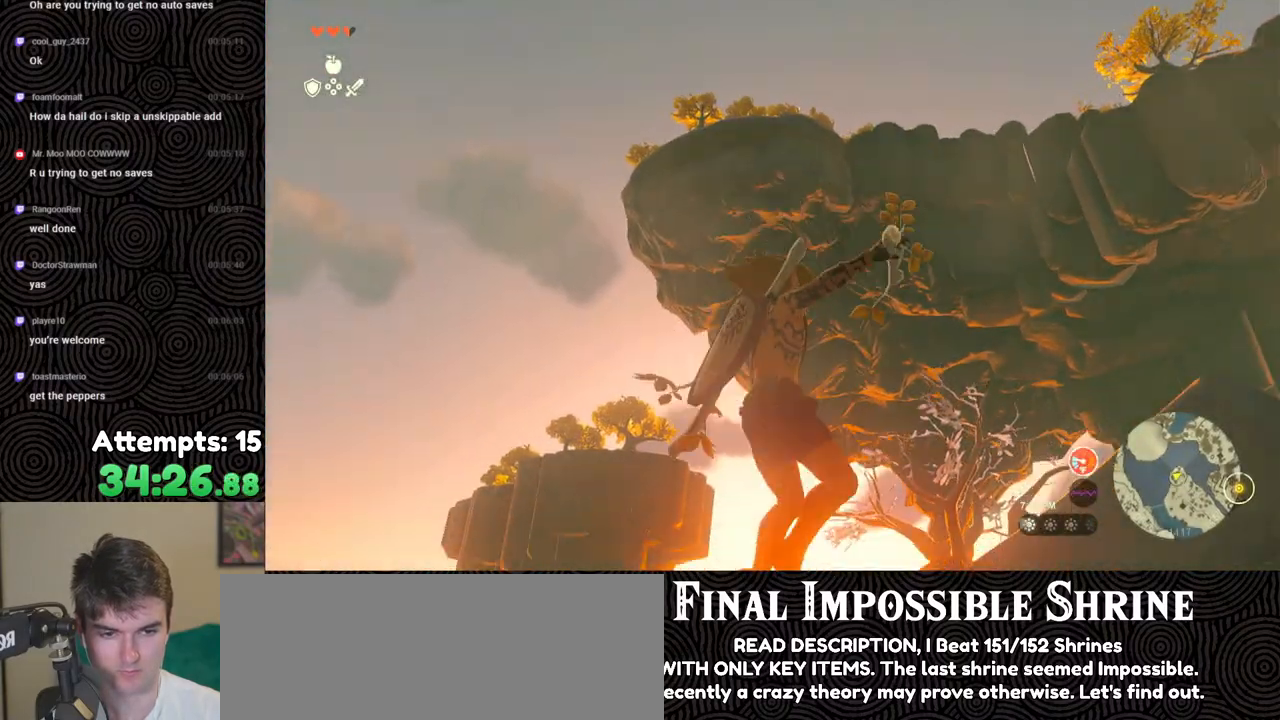
{"buttons": [], "left_stick": "center", "right_stick": "down", "events": []}
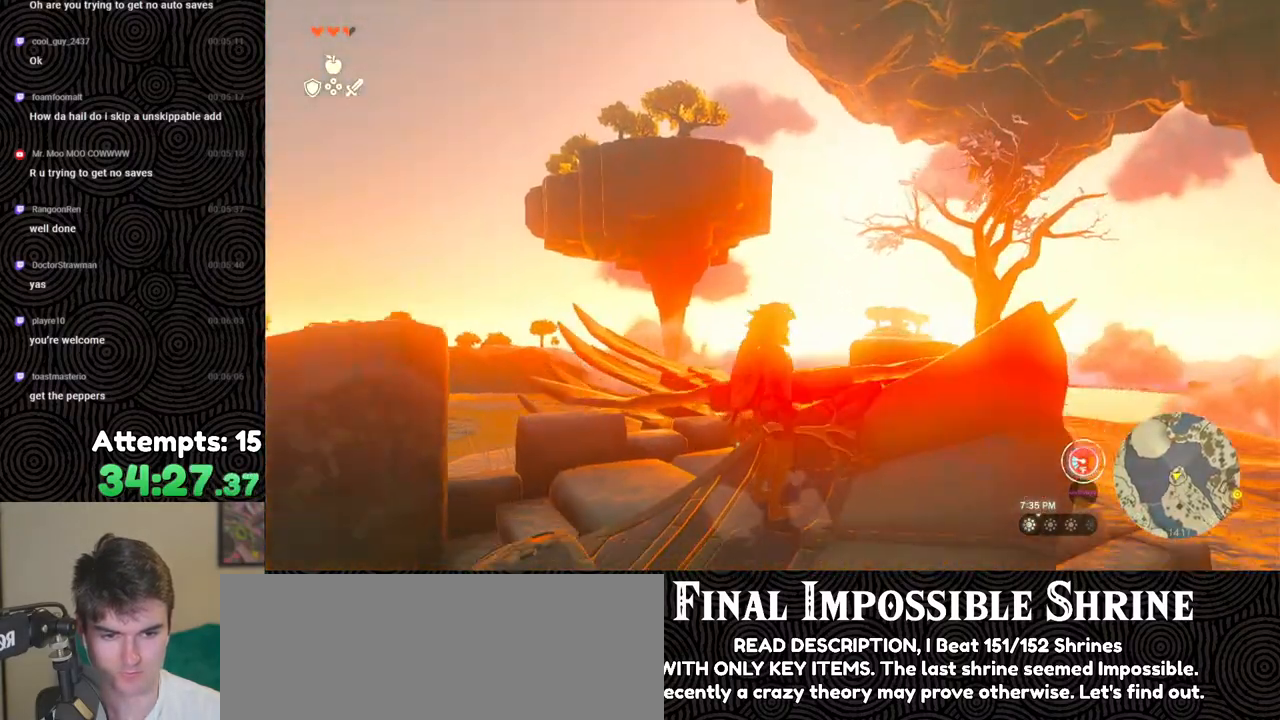
{"buttons": [], "left_stick": "center", "right_stick": "center", "events": [[100, "left_stick", "right"], [417, "right_stick", "center"], [500, "left_stick", "center"]]}
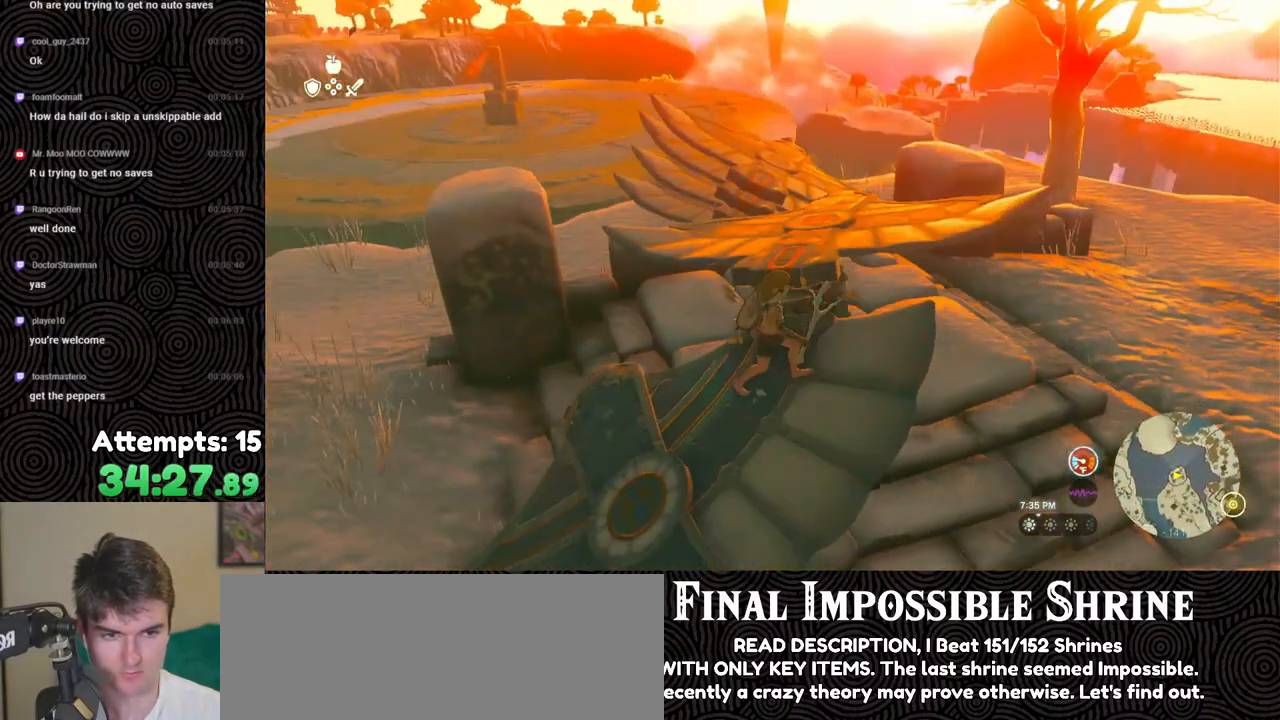
{"buttons": [], "left_stick": "center", "right_stick": "center", "events": [[67, "right_stick", "down"], [417, "right_stick", "center"]]}
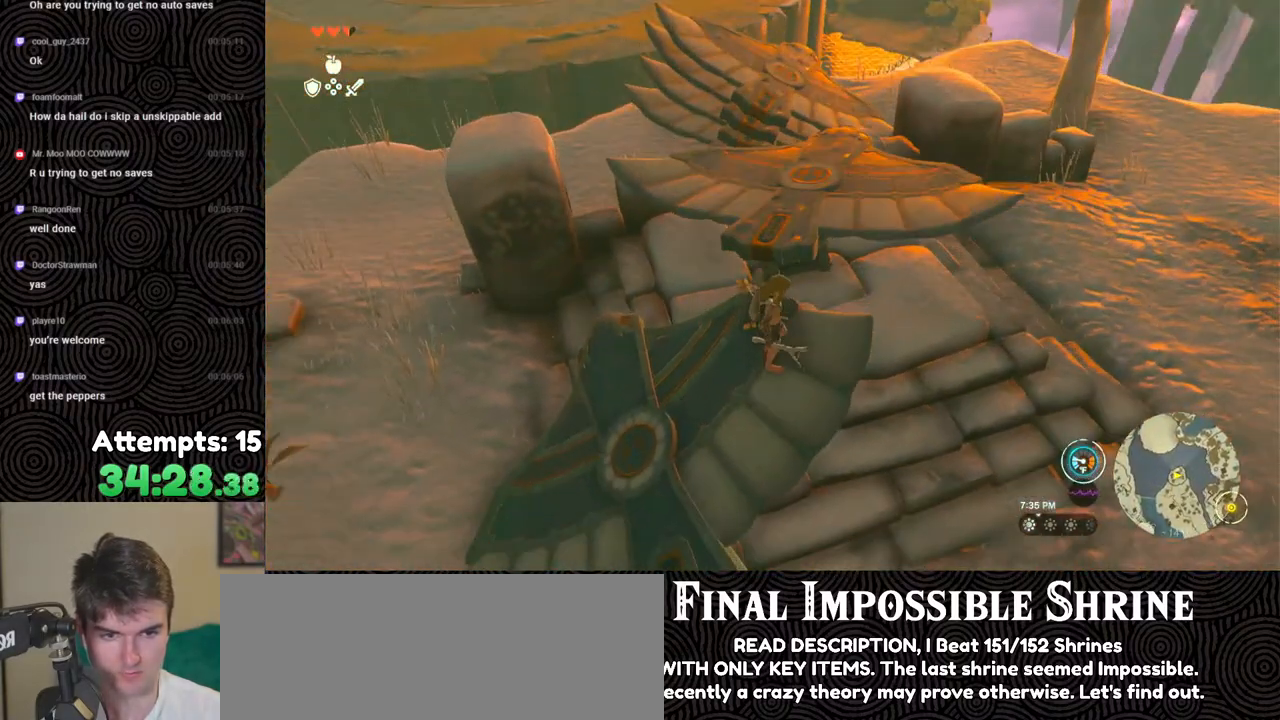
{"buttons": [], "left_stick": "left", "right_stick": "up-right", "events": [[133, "left_stick", "left"], [217, "right_stick", "up-right"]]}
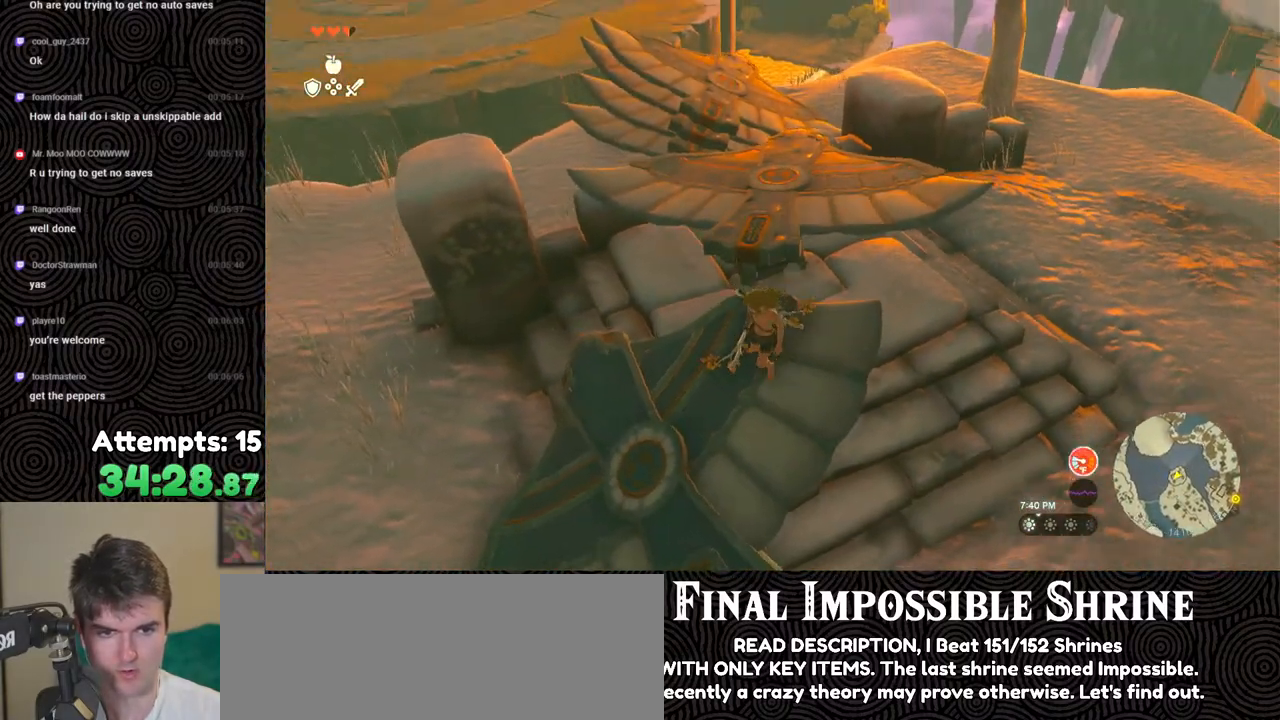
{"buttons": [], "left_stick": "left", "right_stick": "up-right", "events": []}
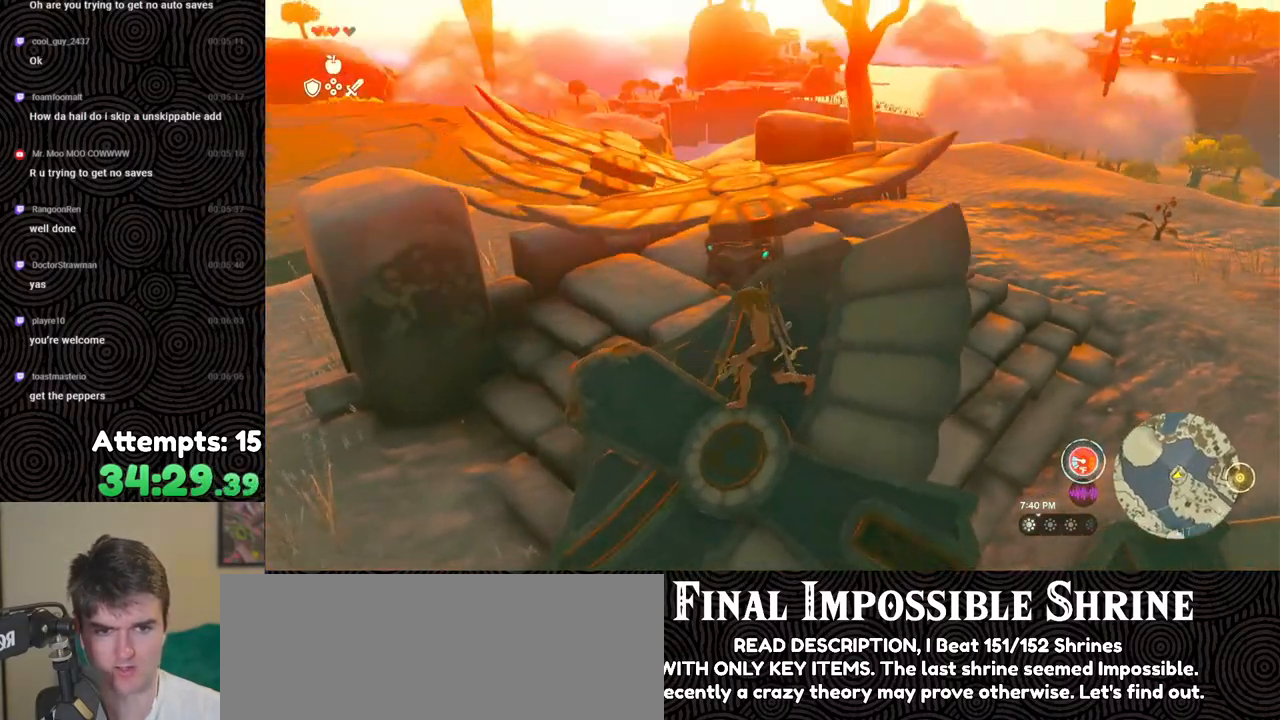
{"buttons": [], "left_stick": "center", "right_stick": "up-right", "events": [[383, "left_stick", "center"]]}
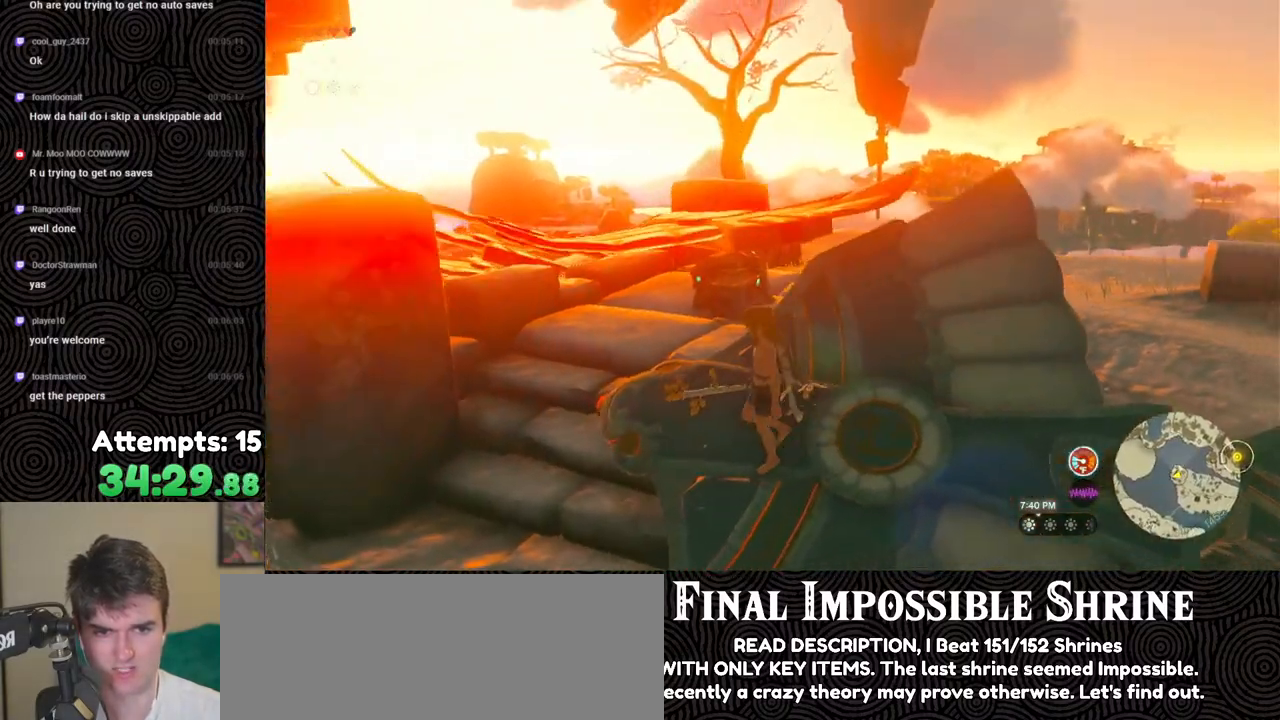
{"buttons": [], "left_stick": "center", "right_stick": "center", "events": [[100, "right_stick", "center"]]}